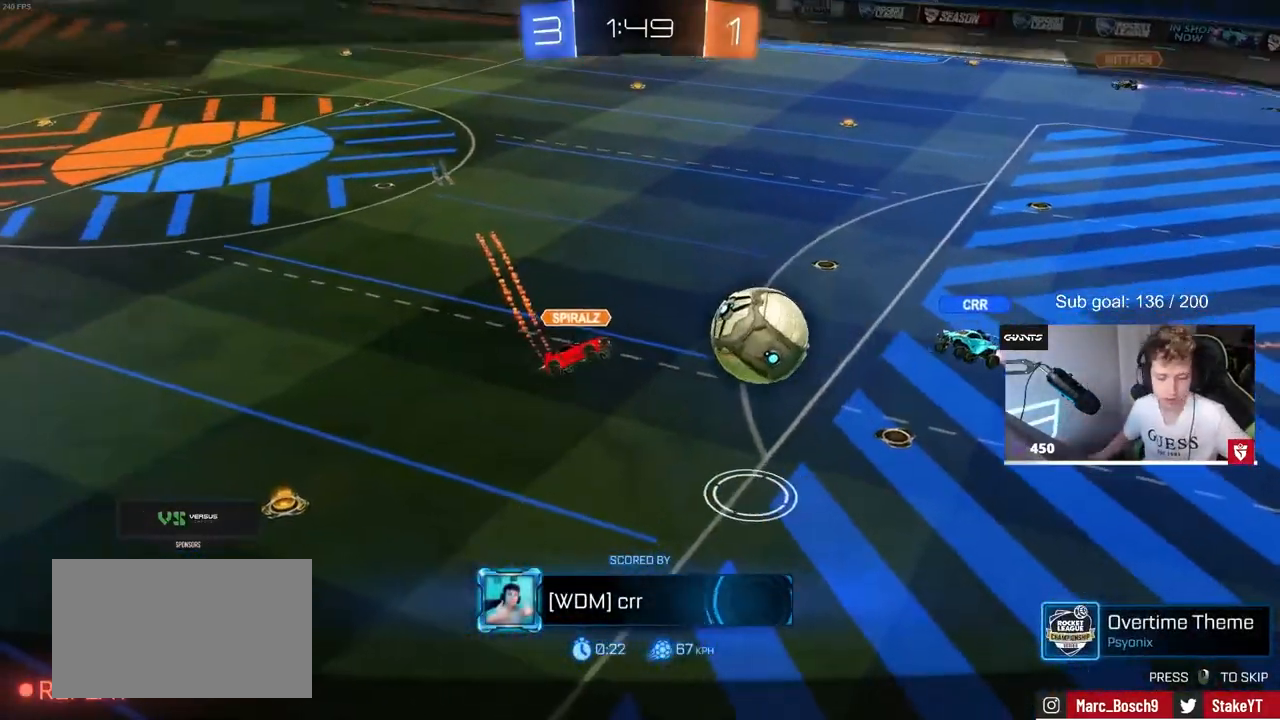
Gameplay with keyboard and mouse; each line is a JSON object with the keys and mouse buttons held at the frame after it. "events" lists presses ("down") and releases ("up") of "1", "2", "3", "4", "5", "a", "alt", "c", "caps_lock", "ctrl", "d", "e", "f", "g", "q", "r", "s", "shift", "space", "t", "tab", "v", "w", "x", "z", "mouse_left", "mouse_wheel" and "mouse_right" between this image and that frame as [ms after this image, input, new state], when the widget could be followed in between. "mouse_left", "mouse_wheel", "mouse_right" = the "left", "wheel", "right" buttons of the "mouse" list. No other keys are recorded. "wheel" means that the mouse wheel is clicked or scrolled. "mouse_move" is the direction in which the mouse moves at that frame (one of eight, or "still"), when it could be read.
{"keys": [], "mouse": [], "mouse_move": "still", "events": [[133, "mouse_right", "down"], [217, "mouse_right", "up"], [317, "mouse_right", "down"], [450, "mouse_right", "up"]]}
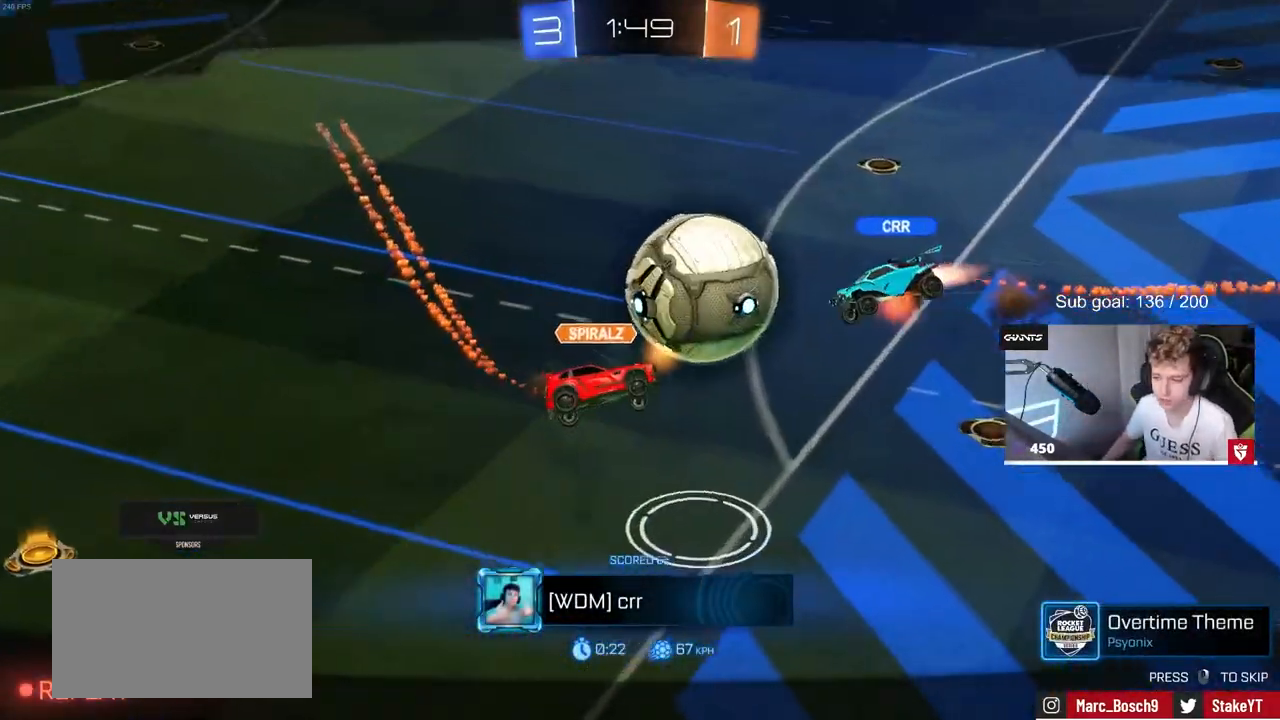
{"keys": [], "mouse": [], "mouse_move": "still", "events": []}
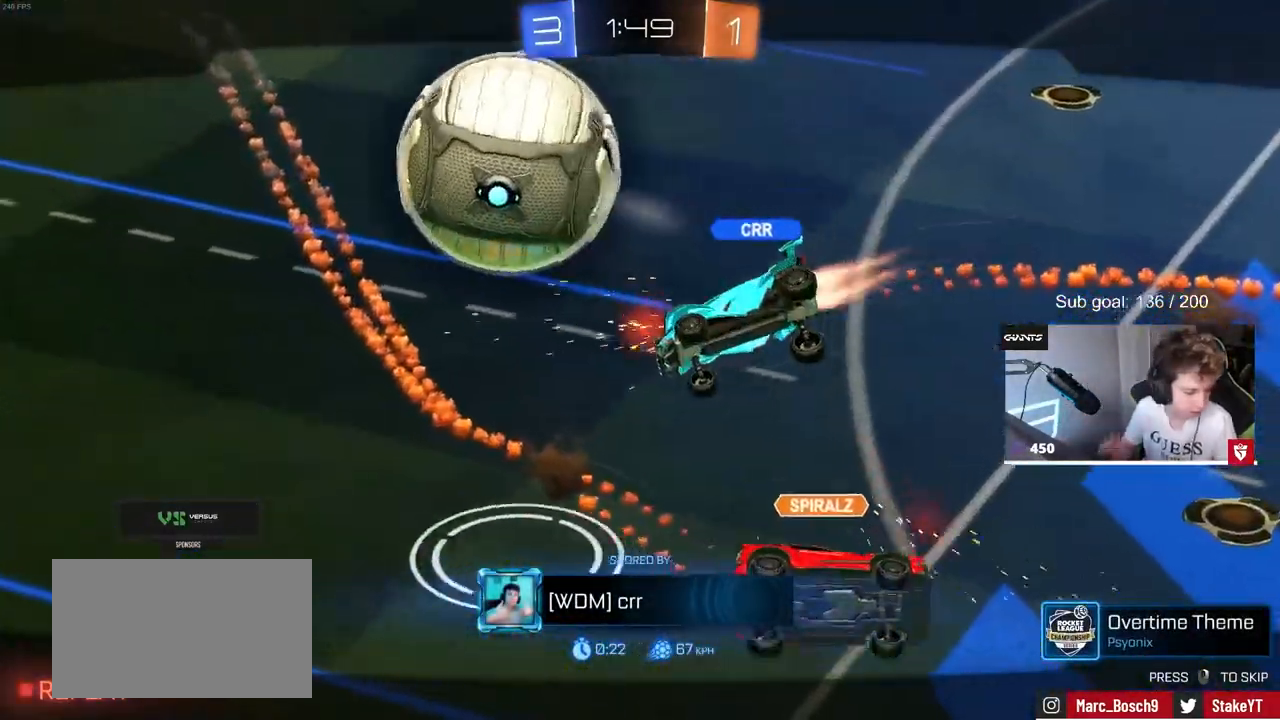
{"keys": [], "mouse": [], "mouse_move": "still", "events": []}
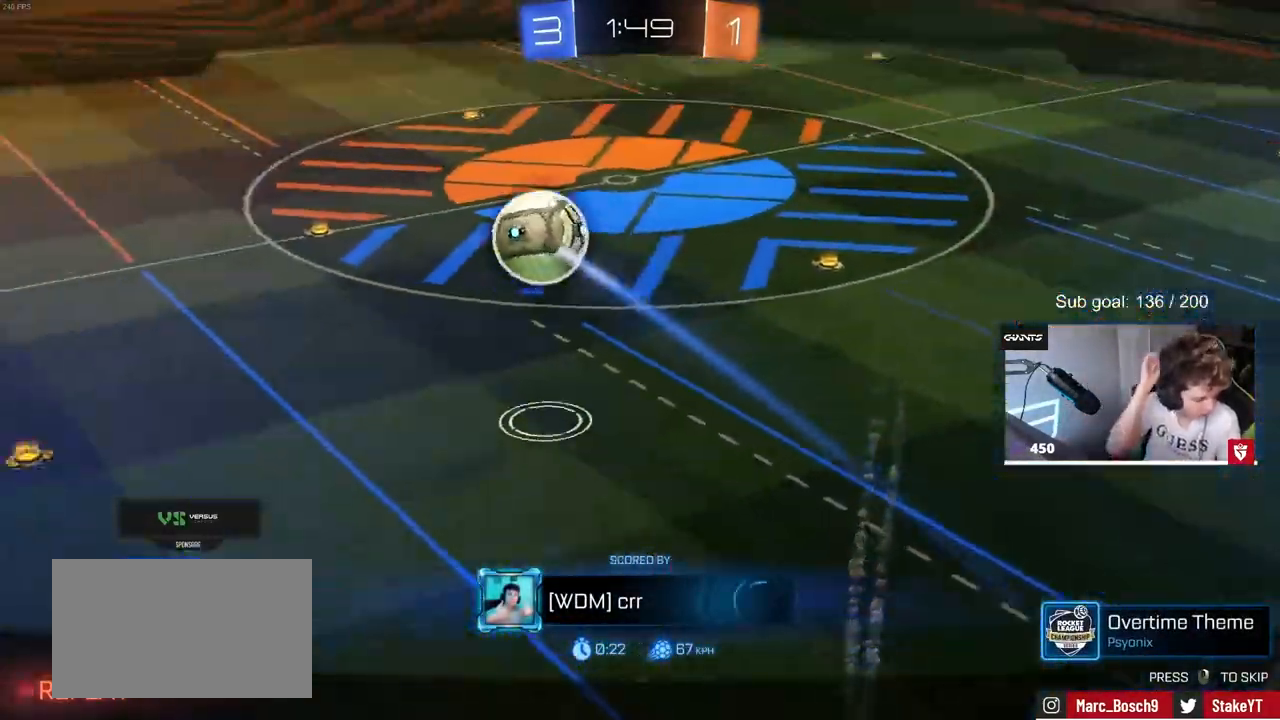
{"keys": [], "mouse": [], "mouse_move": "still", "events": []}
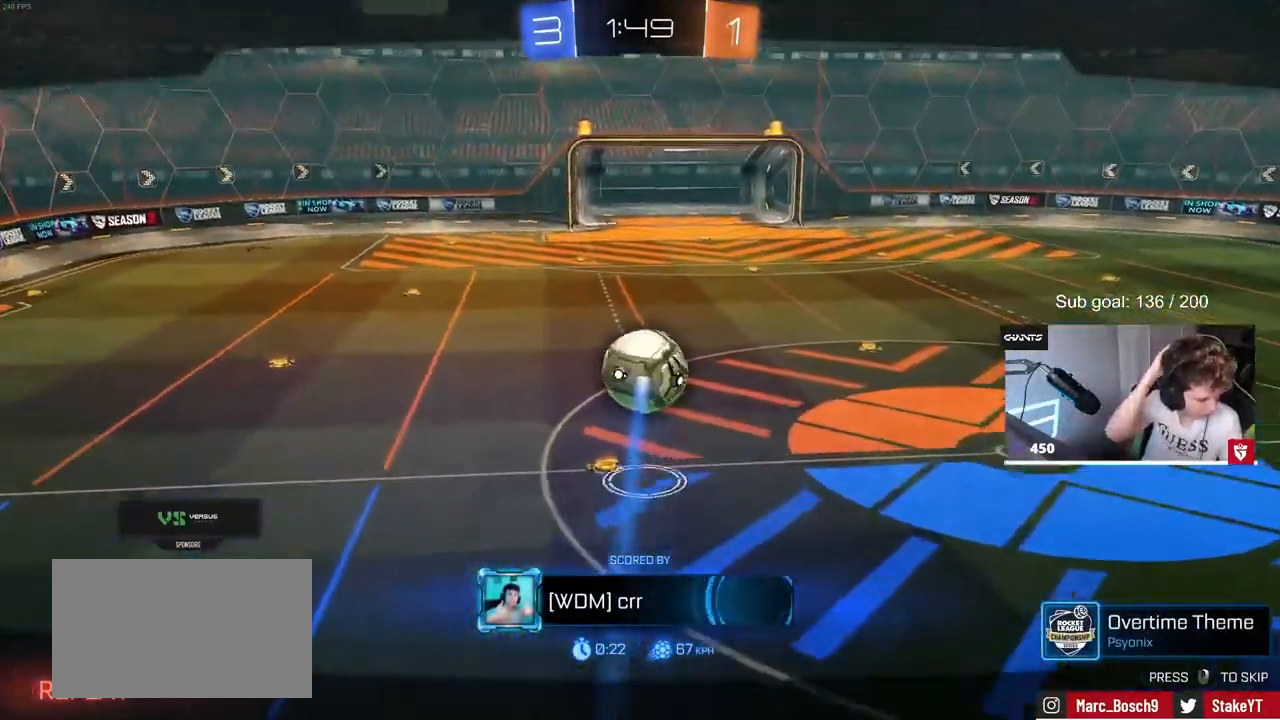
{"keys": [], "mouse": [], "mouse_move": "still", "events": []}
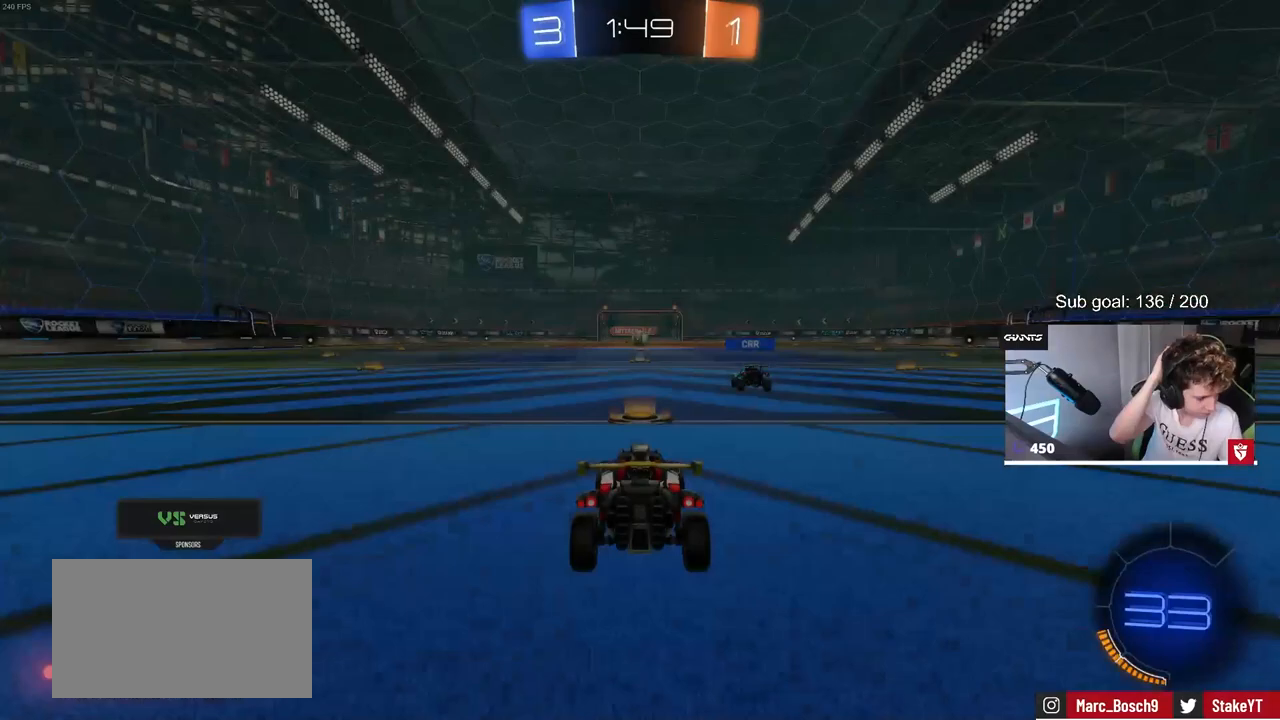
{"keys": [], "mouse": [], "mouse_move": "still", "events": []}
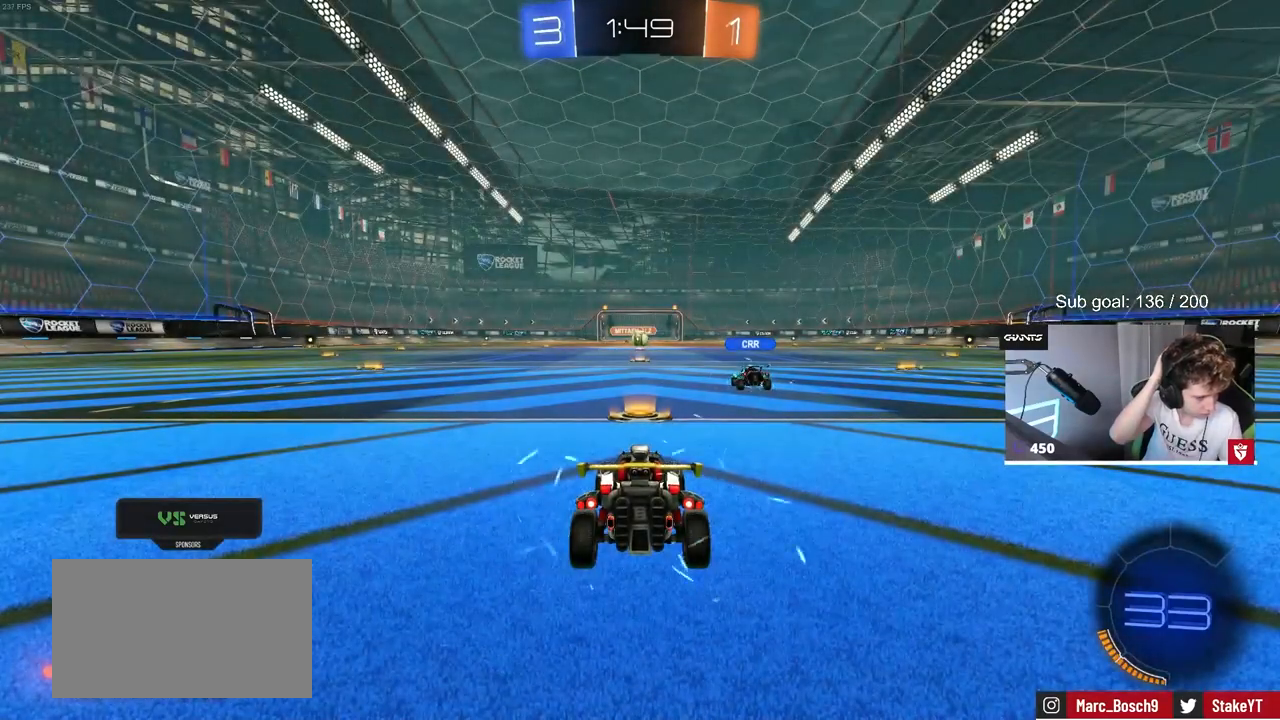
{"keys": [], "mouse": [], "mouse_move": "still", "events": []}
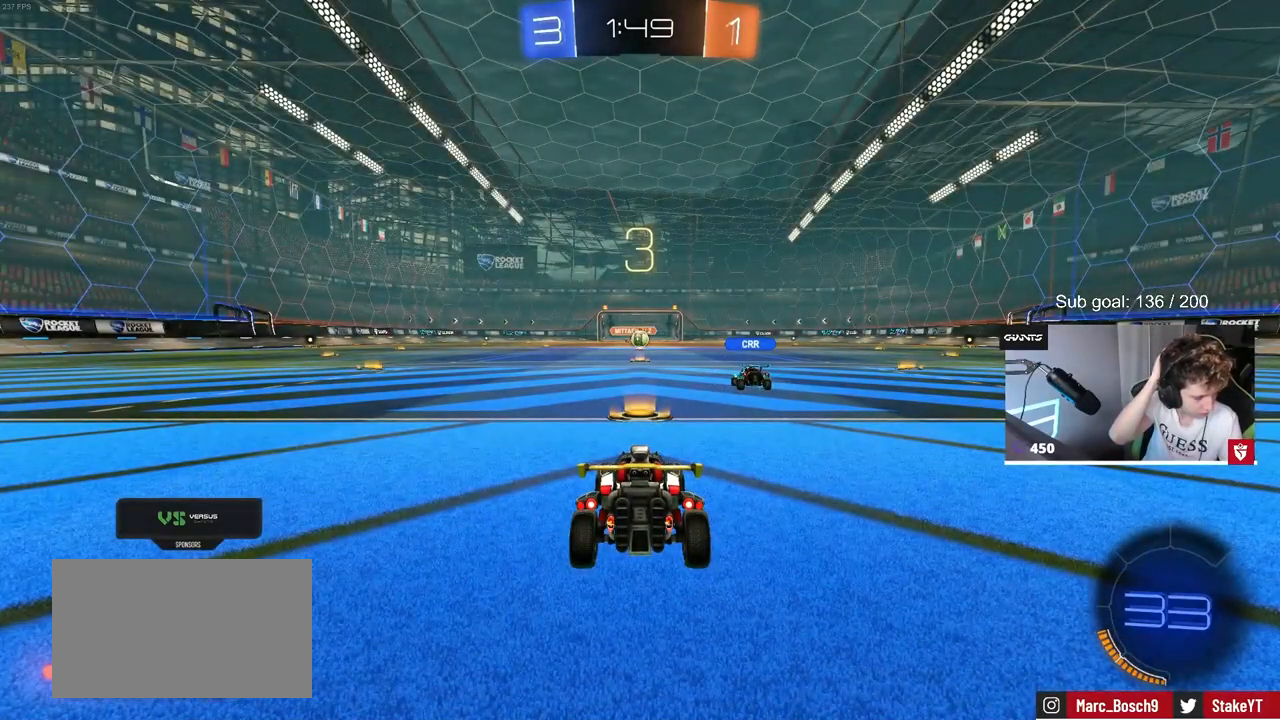
{"keys": [], "mouse": [], "mouse_move": "still", "events": []}
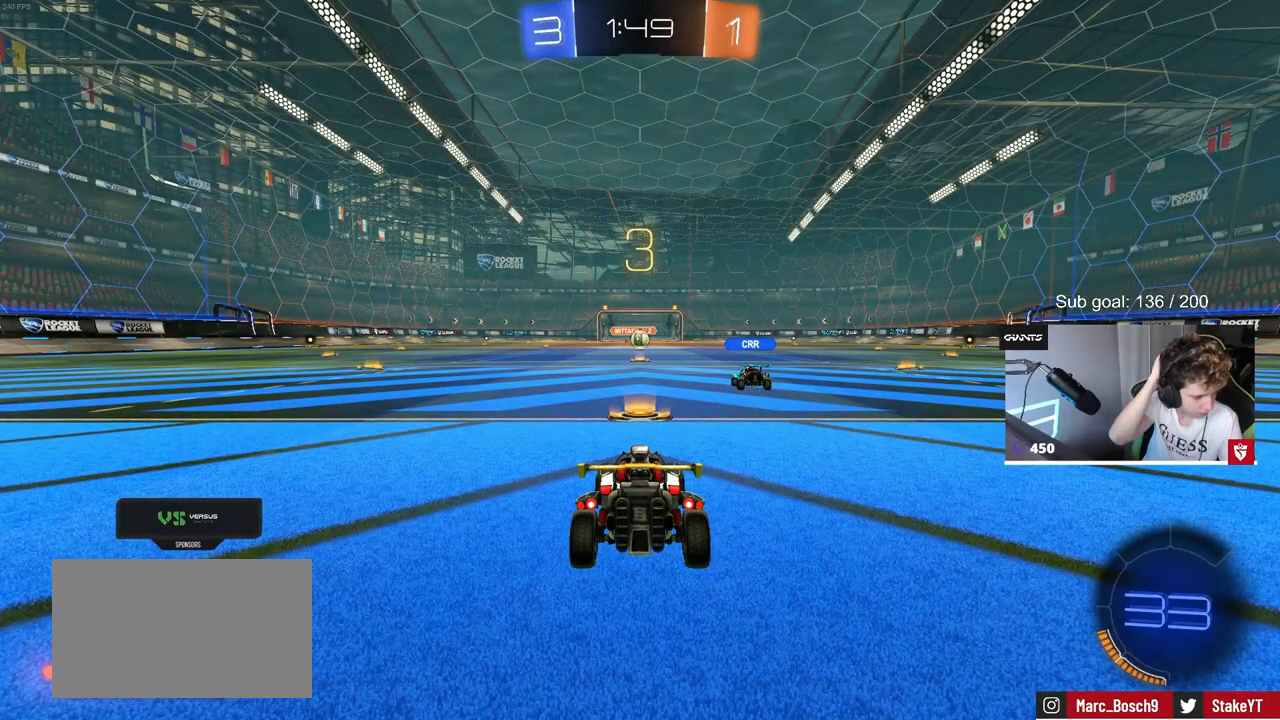
{"keys": [], "mouse": [], "mouse_move": "still", "events": []}
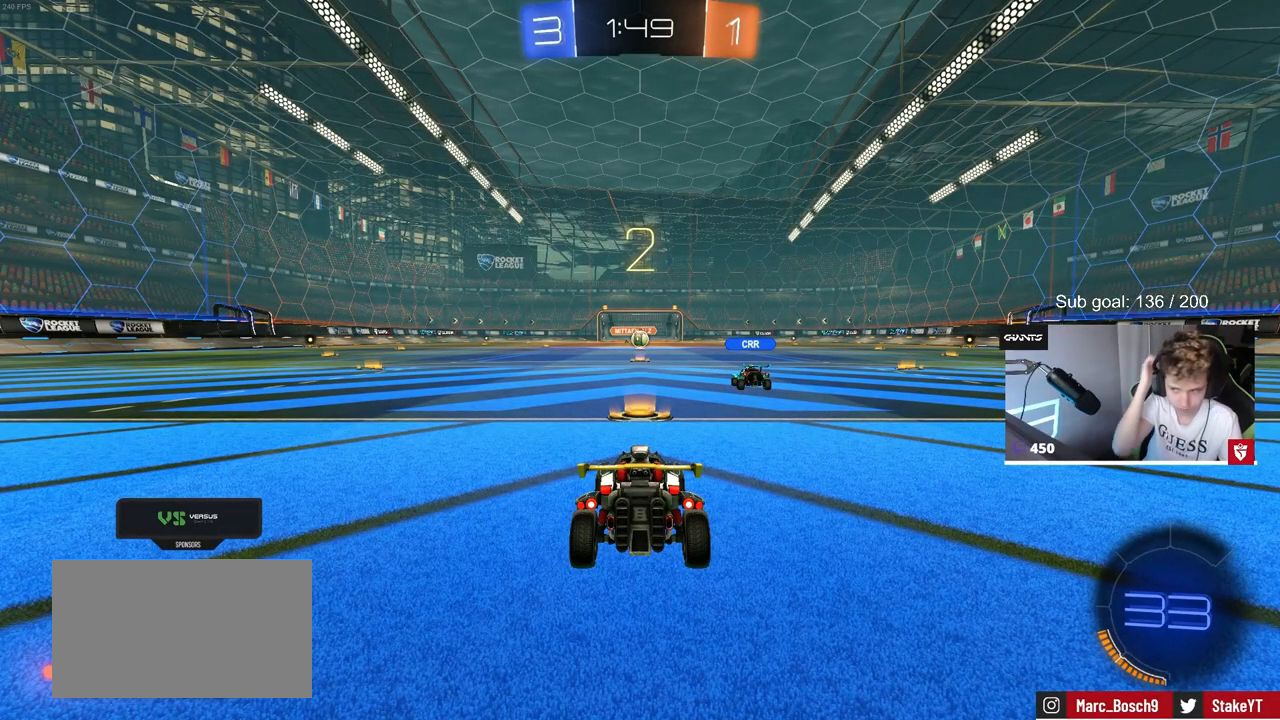
{"keys": ["tab"], "mouse": [], "mouse_move": "still", "events": [[300, "tab", "down"]]}
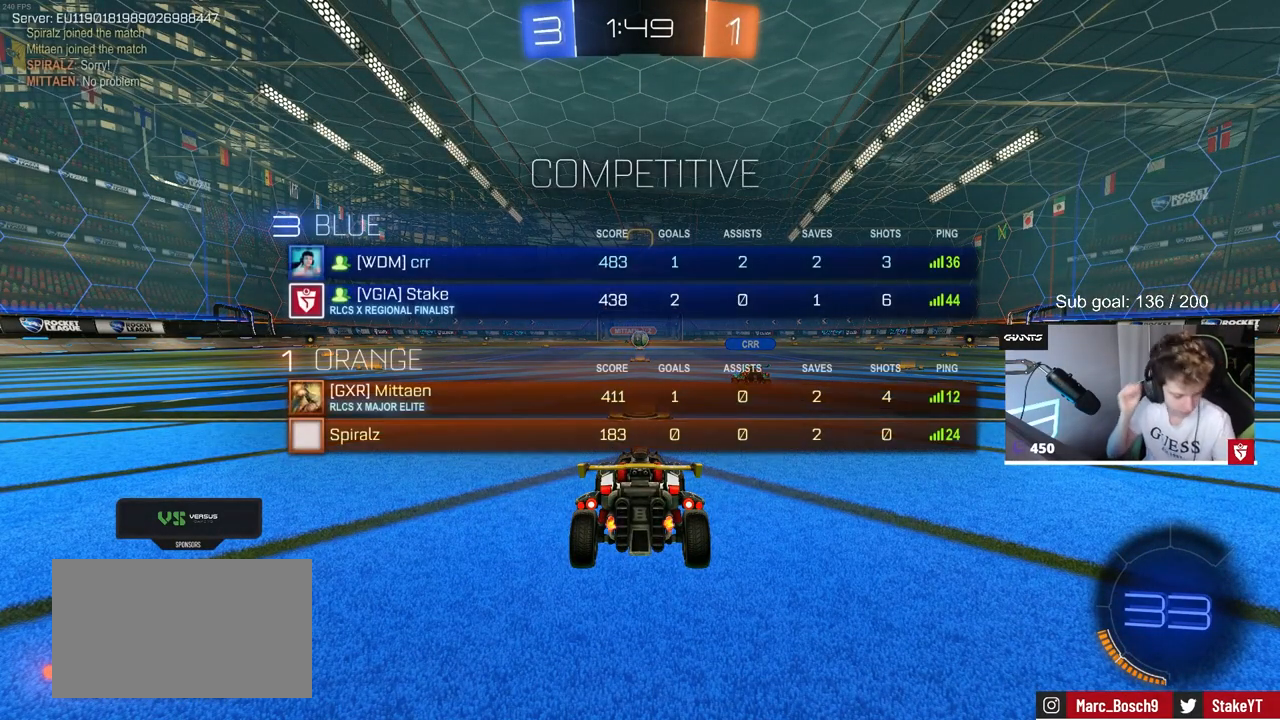
{"keys": ["tab"], "mouse": [], "mouse_move": "still", "events": []}
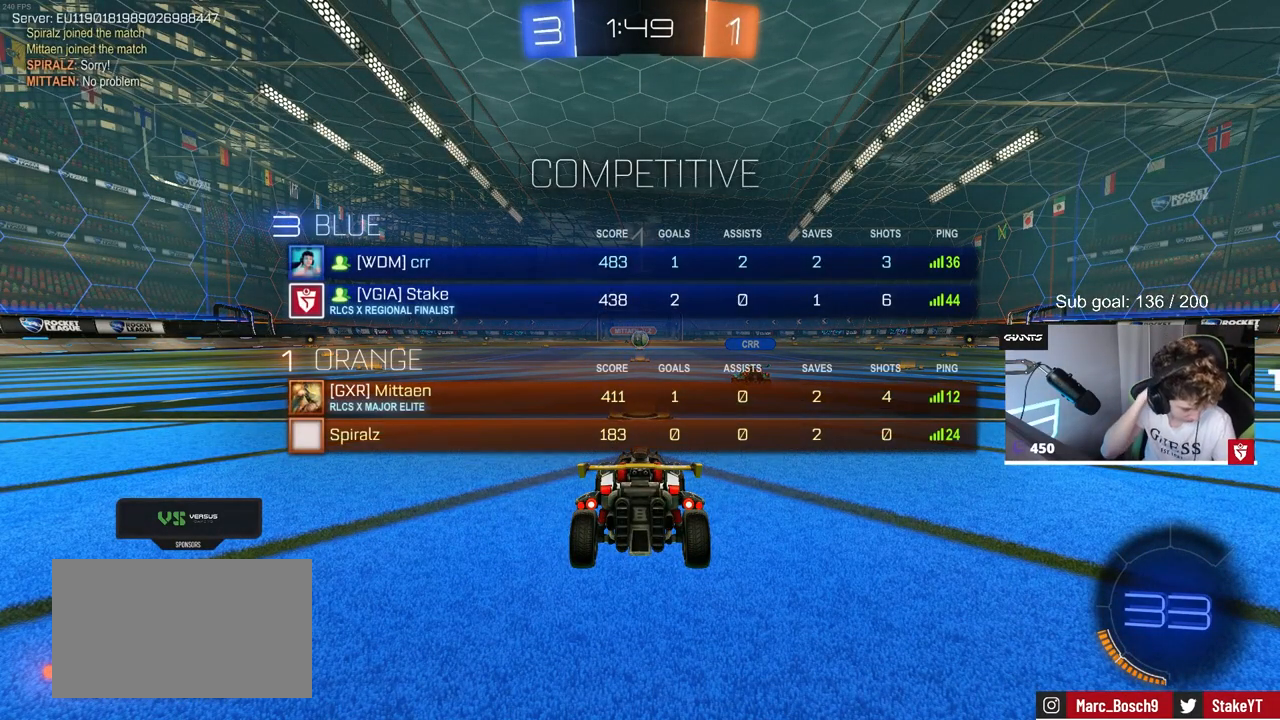
{"keys": ["tab", "w"], "mouse": [], "mouse_move": "still", "events": [[100, "w", "down"]]}
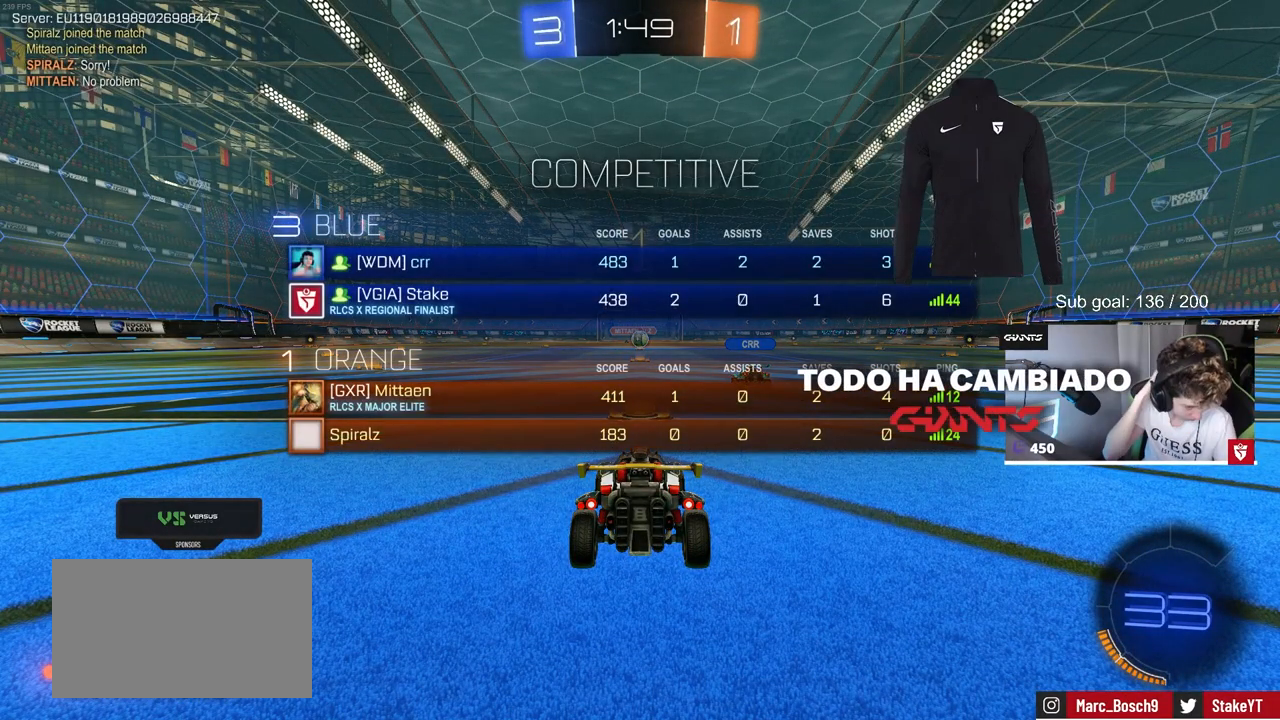
{"keys": ["w"], "mouse": [], "mouse_move": "still", "events": [[317, "tab", "up"]]}
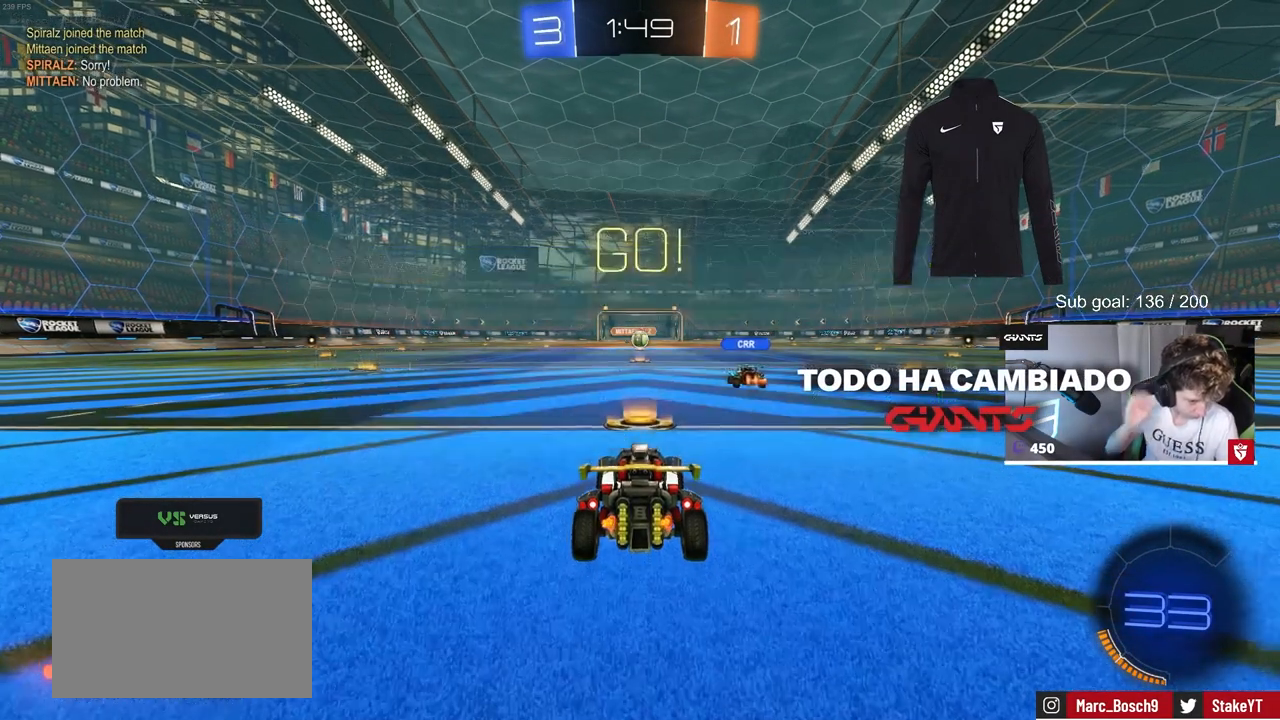
{"keys": ["w"], "mouse": [], "mouse_move": "up", "events": [[417, "mouse_right", "down"], [467, "mouse_right", "up"]]}
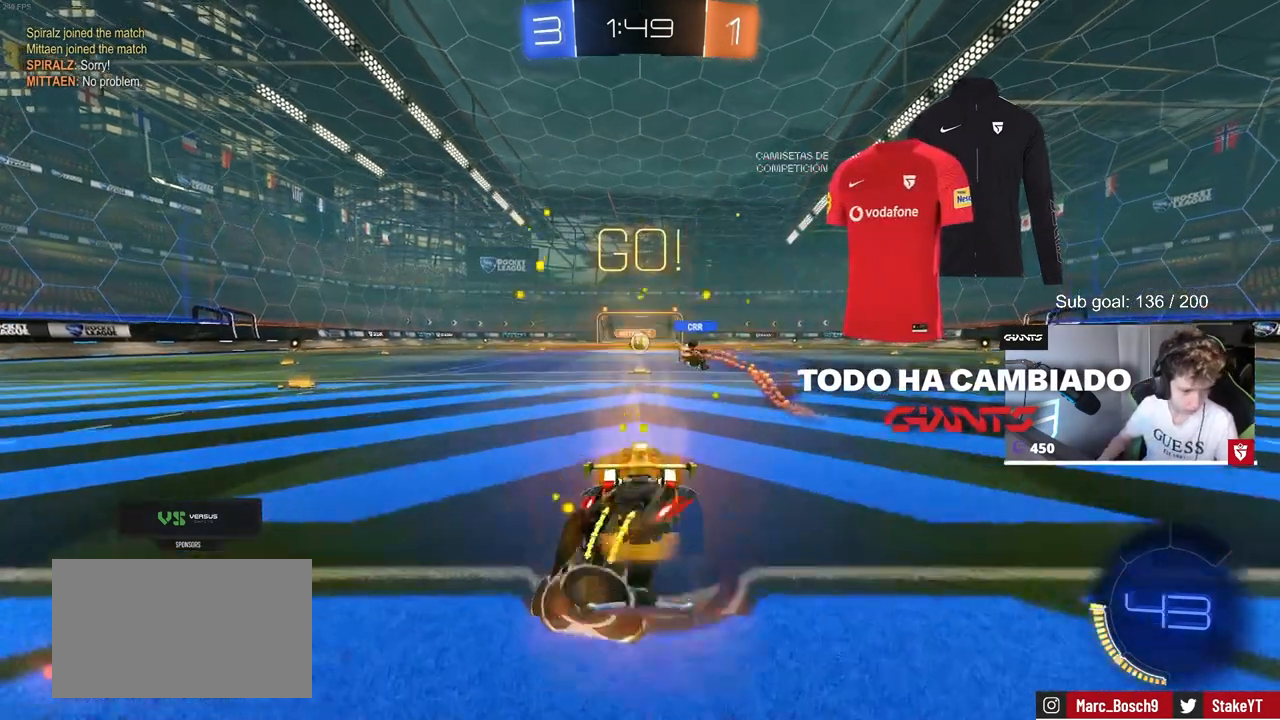
{"keys": ["w"], "mouse": [], "mouse_move": "right", "events": [[50, "mouse_right", "down"], [100, "mouse_right", "up"]]}
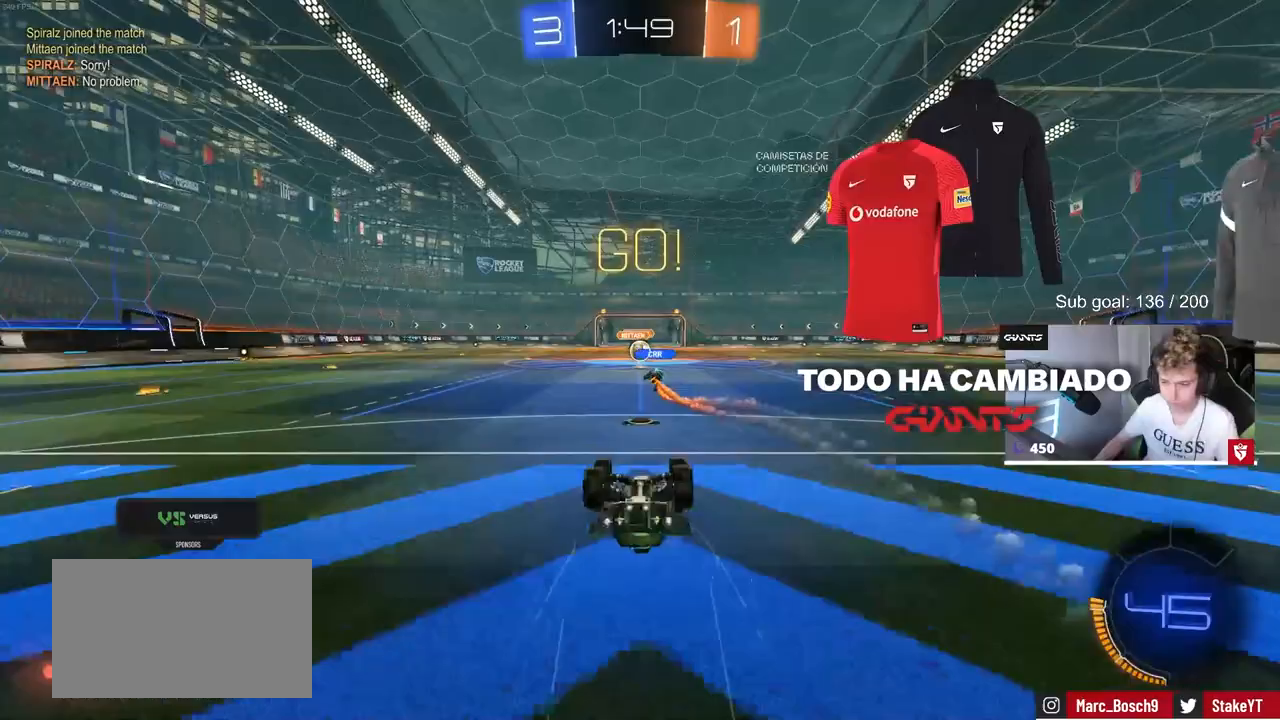
{"keys": [], "mouse": [], "mouse_move": "still", "events": [[133, "w", "up"]]}
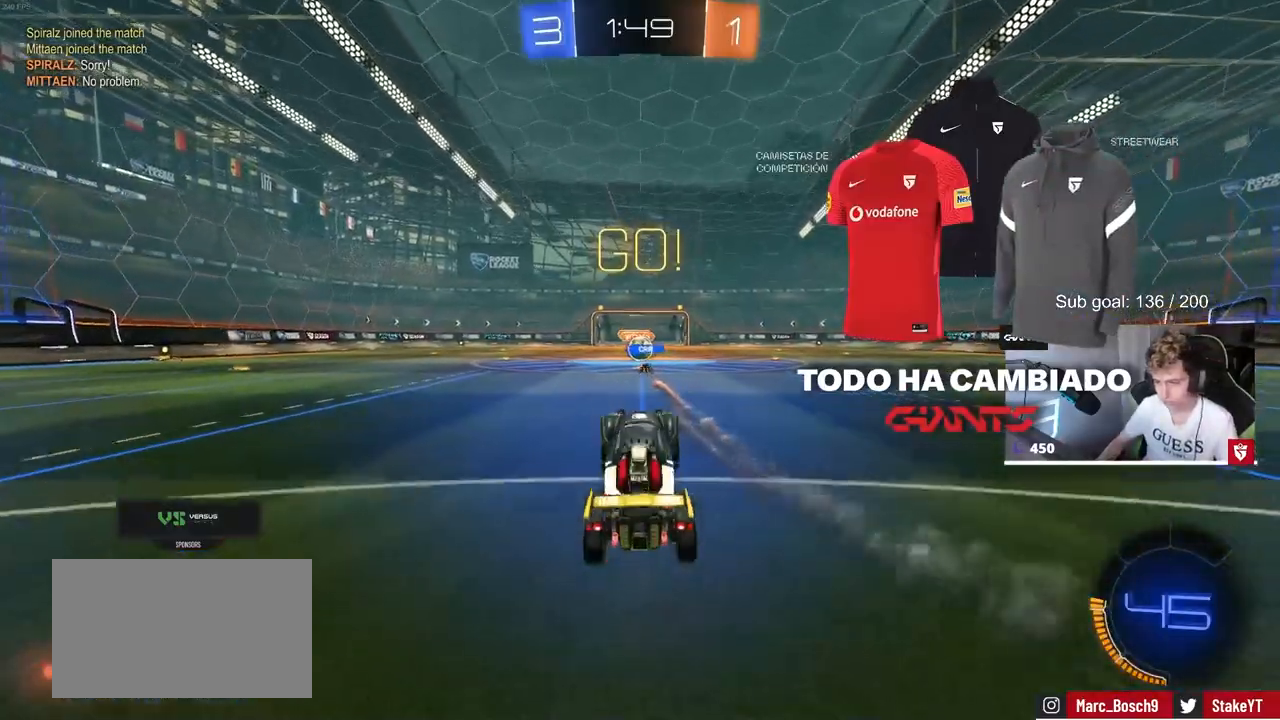
{"keys": ["w"], "mouse": [], "mouse_move": "still", "events": [[83, "w", "down"]]}
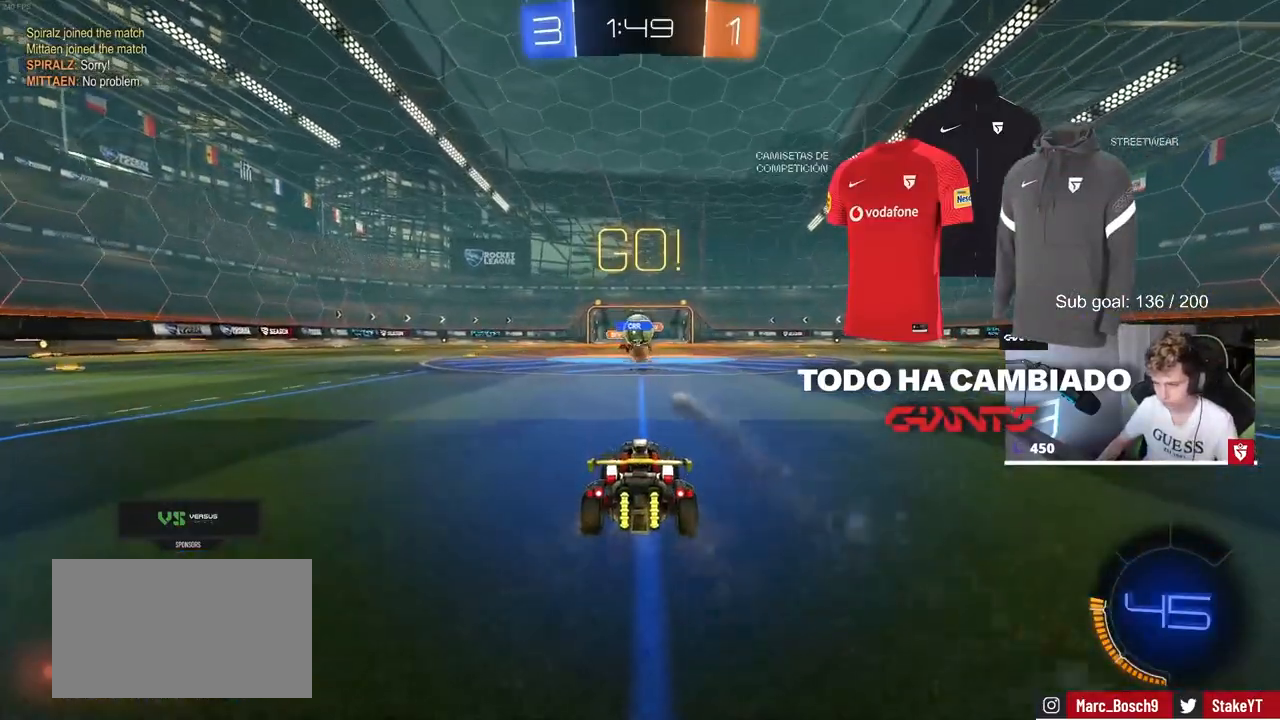
{"keys": ["a", "w"], "mouse": ["left"], "mouse_move": "down", "events": [[17, "d", "down"], [100, "d", "up"], [150, "a", "down"], [433, "mouse_left", "down"]]}
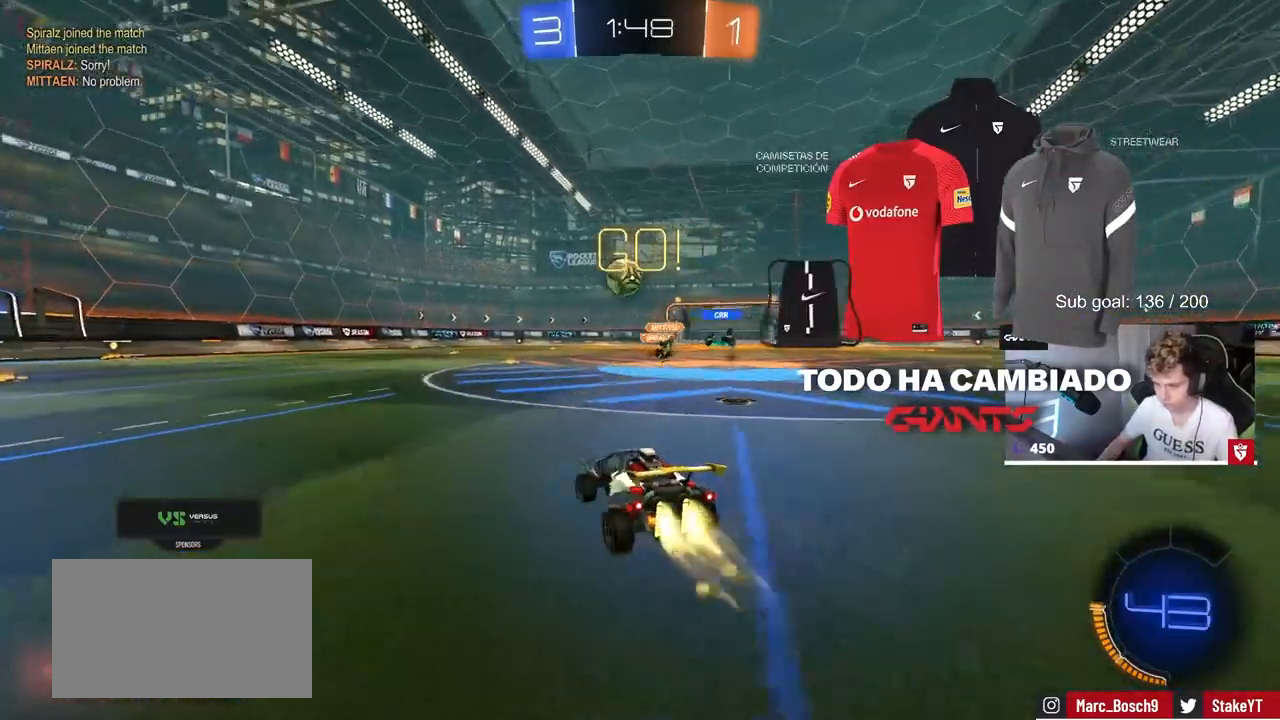
{"keys": ["w"], "mouse": ["right"], "mouse_move": "still", "events": [[67, "a", "up"], [167, "d", "down"], [217, "d", "up"], [450, "mouse_left", "up"], [500, "mouse_right", "down"]]}
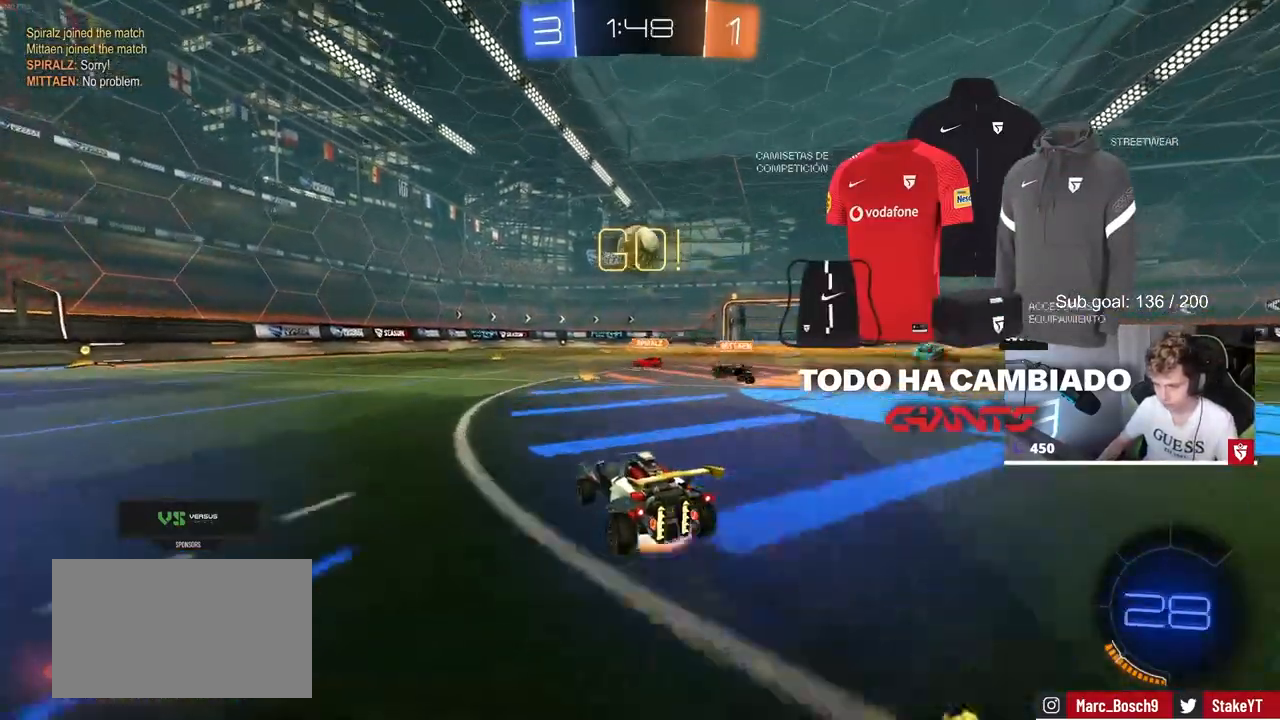
{"keys": [], "mouse": [], "mouse_move": "still", "events": [[100, "d", "down"], [100, "mouse_right", "up"], [100, "w", "up"], [183, "d", "up"], [317, "mouse_left", "down"], [467, "mouse_left", "up"]]}
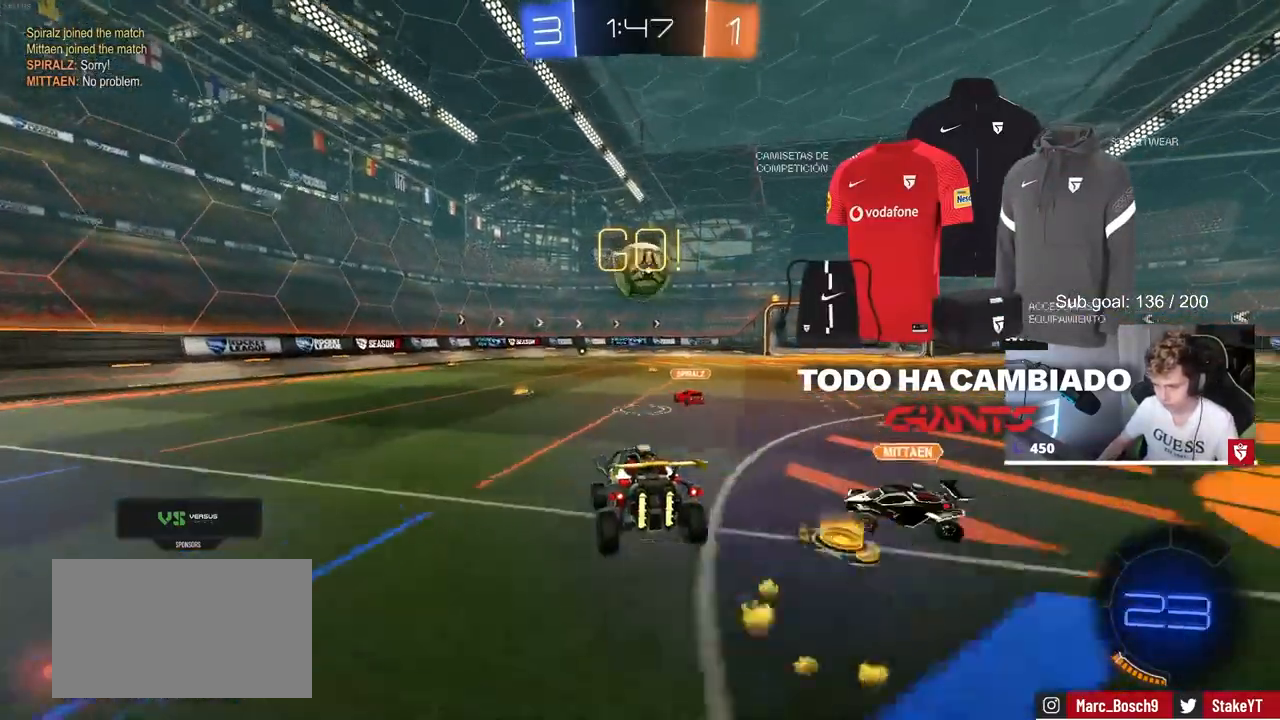
{"keys": [], "mouse": [], "mouse_move": "still", "events": [[17, "a", "down"], [17, "s", "down"], [100, "a", "up"], [100, "d", "down"], [150, "s", "up"], [200, "d", "up"], [433, "d", "down"], [483, "d", "up"]]}
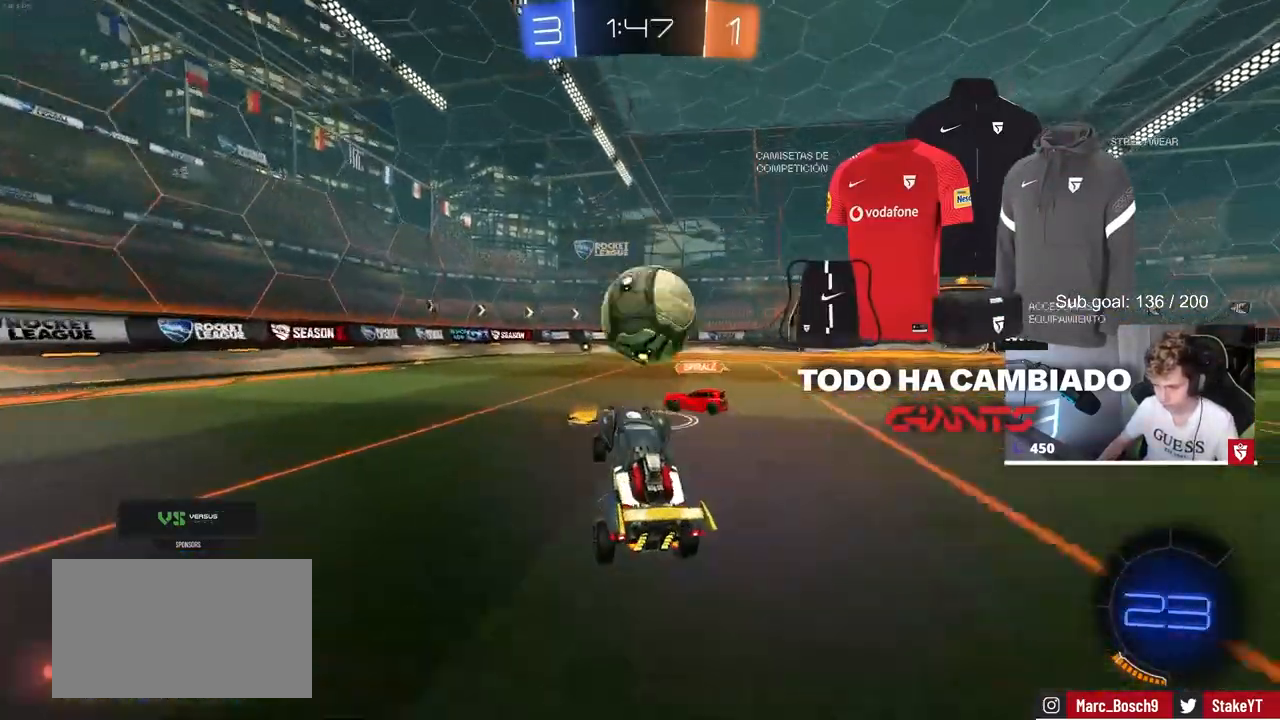
{"keys": ["a", "shift", "w"], "mouse": [], "mouse_move": "still", "events": [[33, "w", "down"], [117, "mouse_left", "down"], [117, "mouse_right", "down"], [167, "d", "down"], [317, "mouse_right", "up"], [350, "d", "up"], [400, "a", "down"], [450, "shift", "down"], [500, "mouse_left", "up"]]}
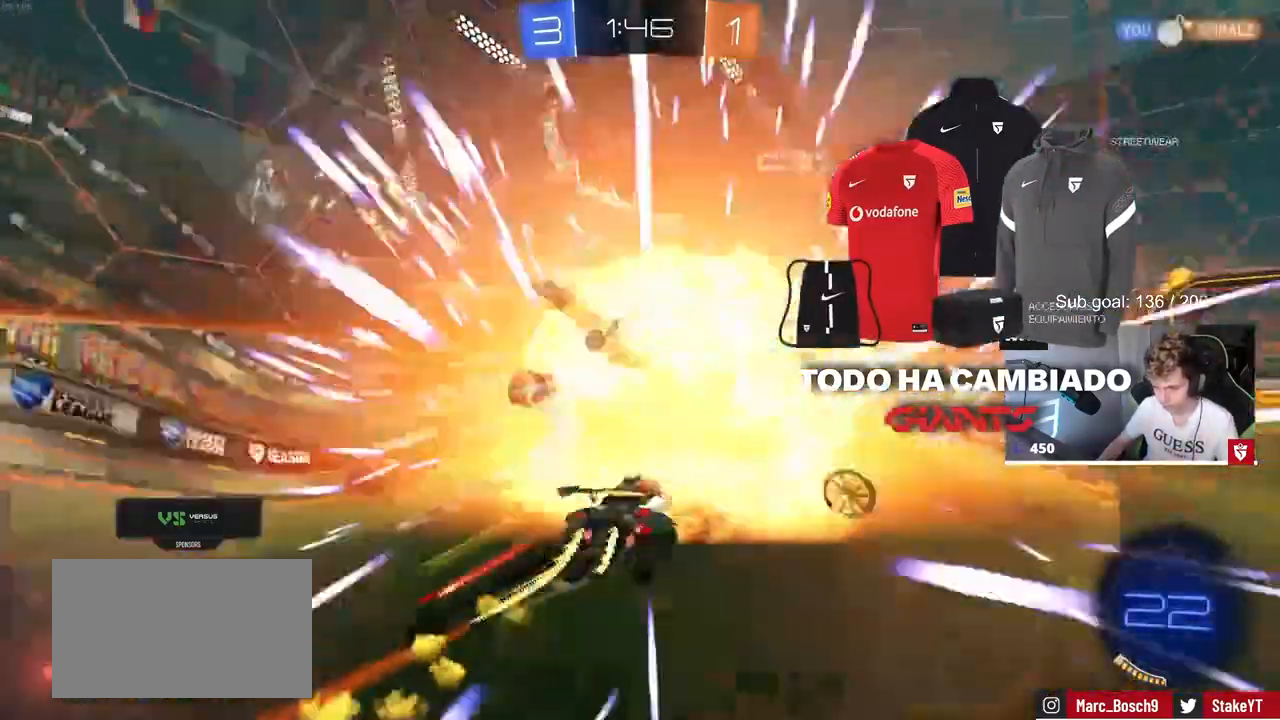
{"keys": ["w"], "mouse": ["left"], "mouse_move": "down", "events": [[33, "a", "up"], [33, "shift", "up"], [83, "d", "down"], [133, "d", "up"], [383, "mouse_left", "down"]]}
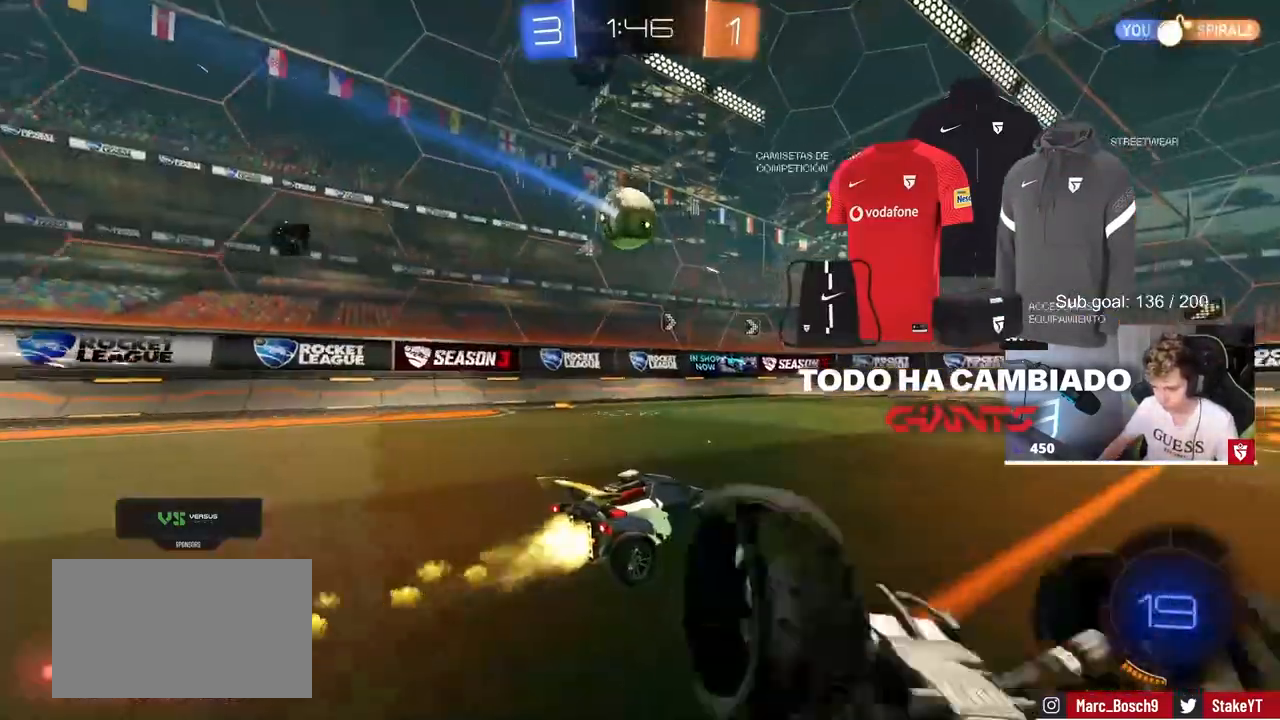
{"keys": ["d", "w"], "mouse": ["left"], "mouse_move": "down-left", "events": [[217, "a", "down"], [300, "a", "up"], [300, "d", "down"]]}
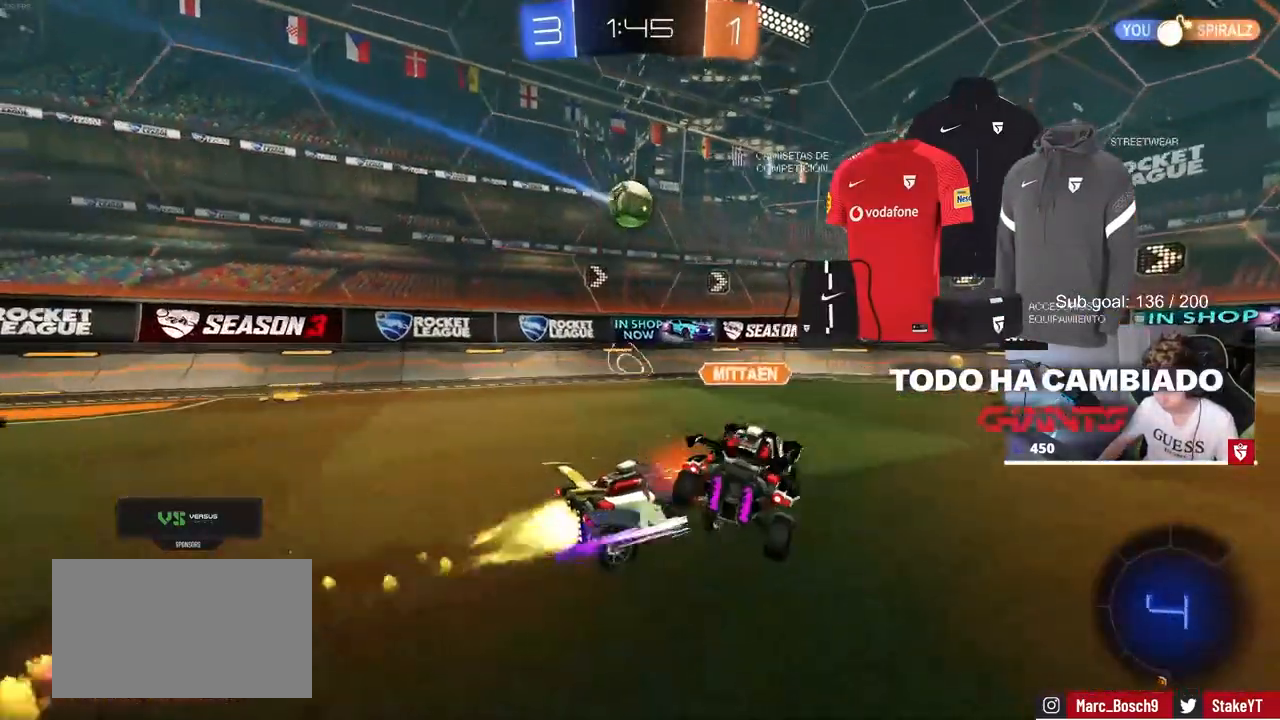
{"keys": ["d"], "mouse": [], "mouse_move": "still", "events": [[150, "a", "down"], [150, "d", "up"], [283, "a", "up"], [417, "mouse_left", "up"], [467, "d", "down"], [467, "w", "up"]]}
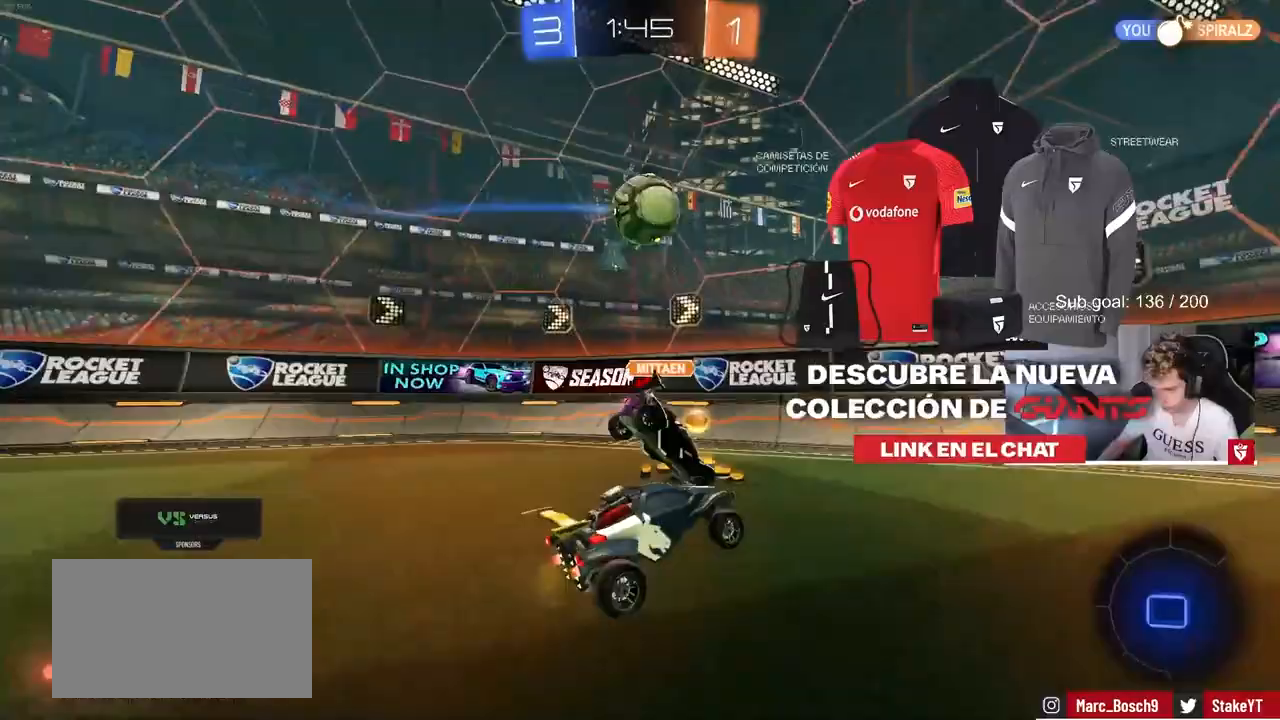
{"keys": ["d", "w"], "mouse": [], "mouse_move": "still", "events": [[50, "s", "down"], [200, "d", "up"], [250, "s", "up"], [383, "w", "down"], [433, "d", "down"]]}
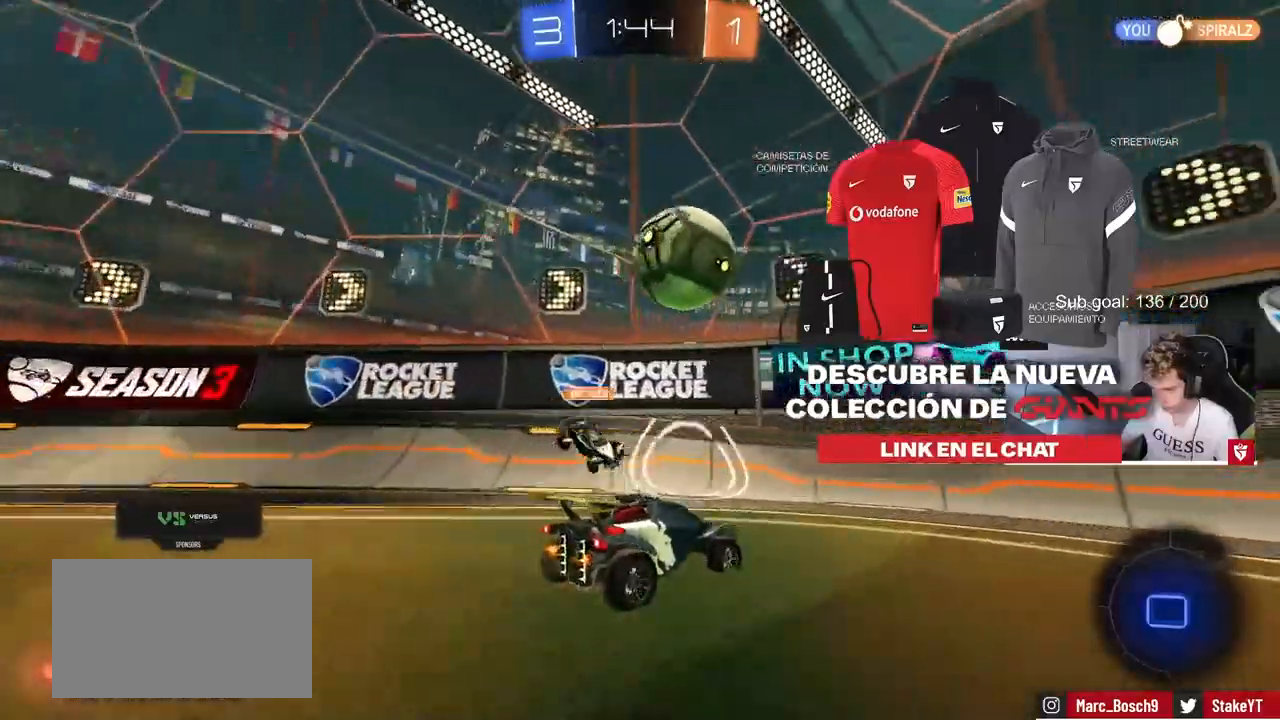
{"keys": ["d", "s", "shift"], "mouse": ["right"], "mouse_move": "down", "events": [[167, "d", "up"], [317, "d", "down"], [317, "mouse_right", "down"], [350, "shift", "down"], [400, "mouse_right", "up"], [450, "mouse_right", "down"], [500, "s", "down"], [500, "w", "up"]]}
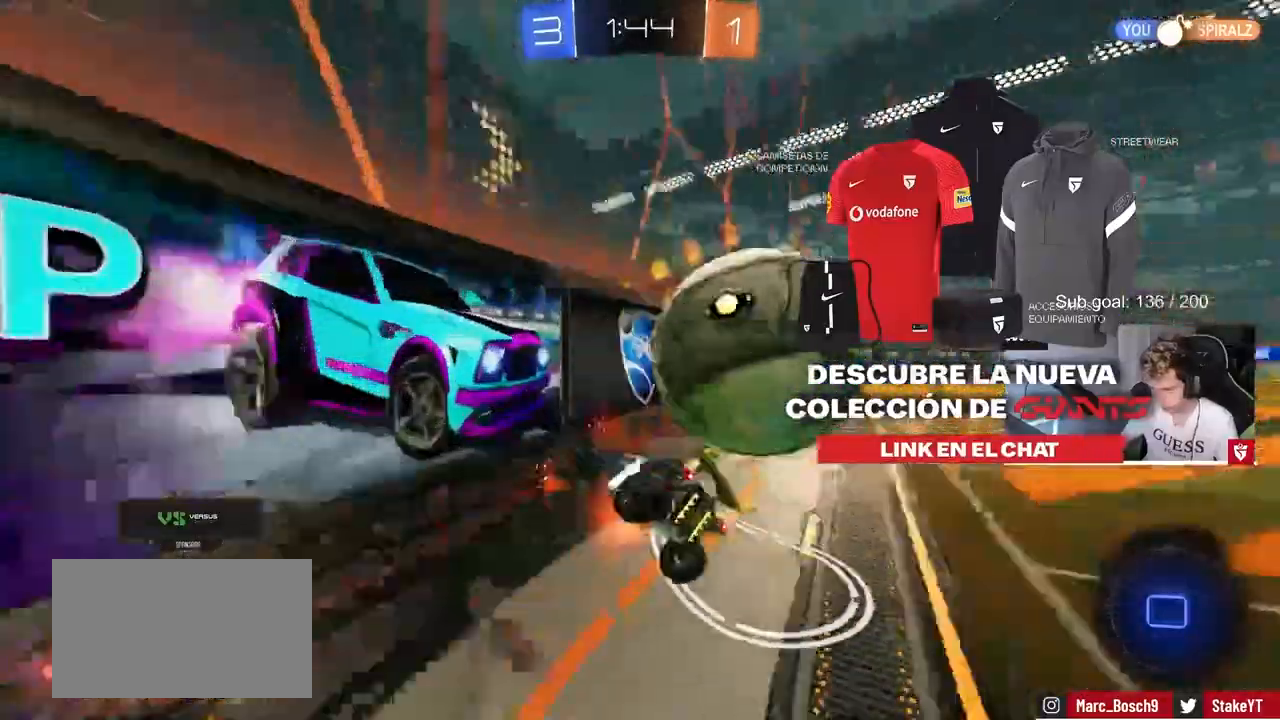
{"keys": ["d", "shift", "w"], "mouse": [], "mouse_move": "still", "events": [[67, "mouse_right", "up"], [133, "s", "up"], [367, "w", "down"]]}
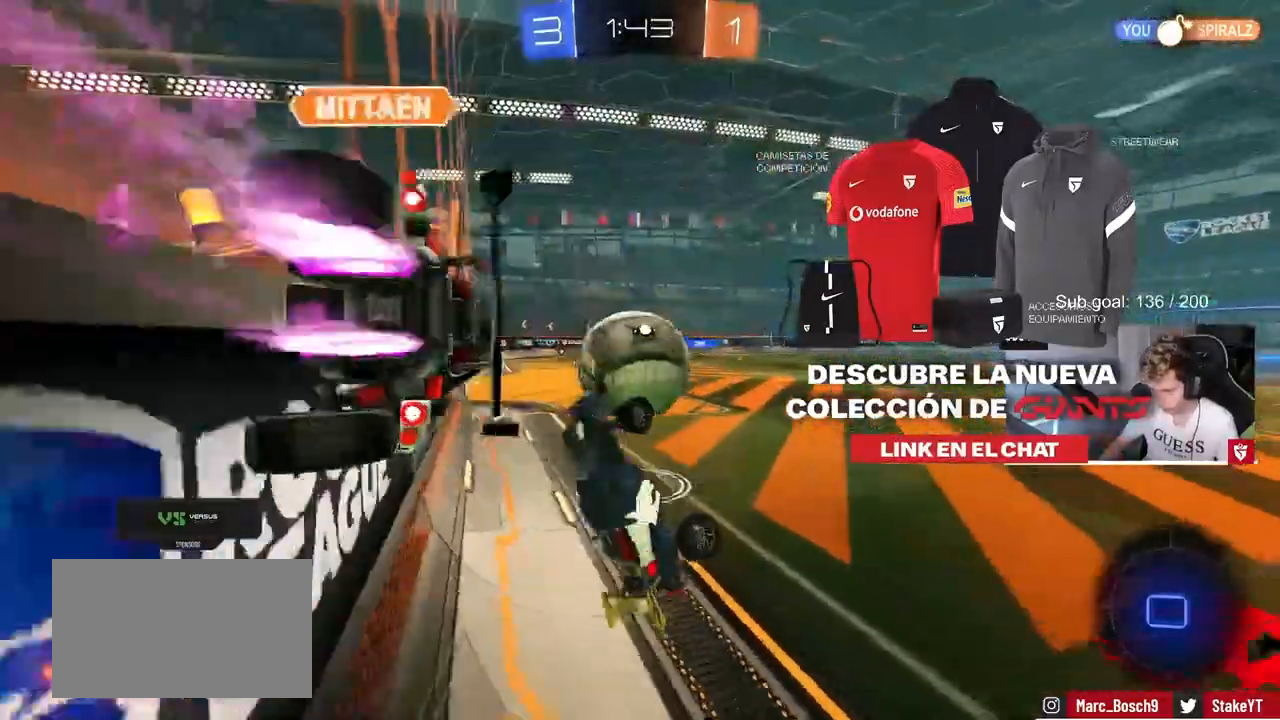
{"keys": ["d", "w"], "mouse": [], "mouse_move": "still", "events": [[100, "shift", "up"], [283, "d", "up"], [283, "w", "up"], [433, "d", "down"], [483, "w", "down"]]}